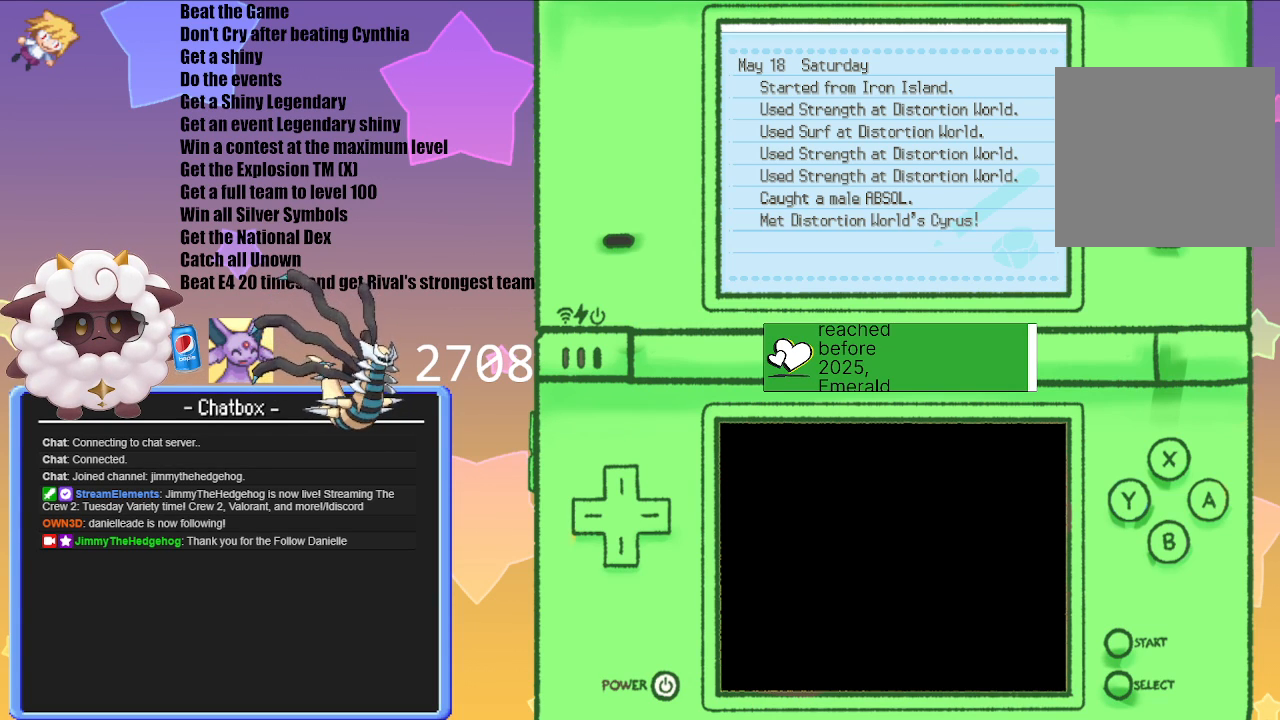
Gameplay with a controller (Nintendo layout); each line is a JSON object with the inputs held at the frame after it. "events" lists button and stick changes between this image and that frame as [ms after this image, input, new state], when the widget could be followed in between. Not read: L3 R3.
{"buttons": ["B"], "left_stick": "center", "right_stick": "center", "events": [[267, "B", "down"]]}
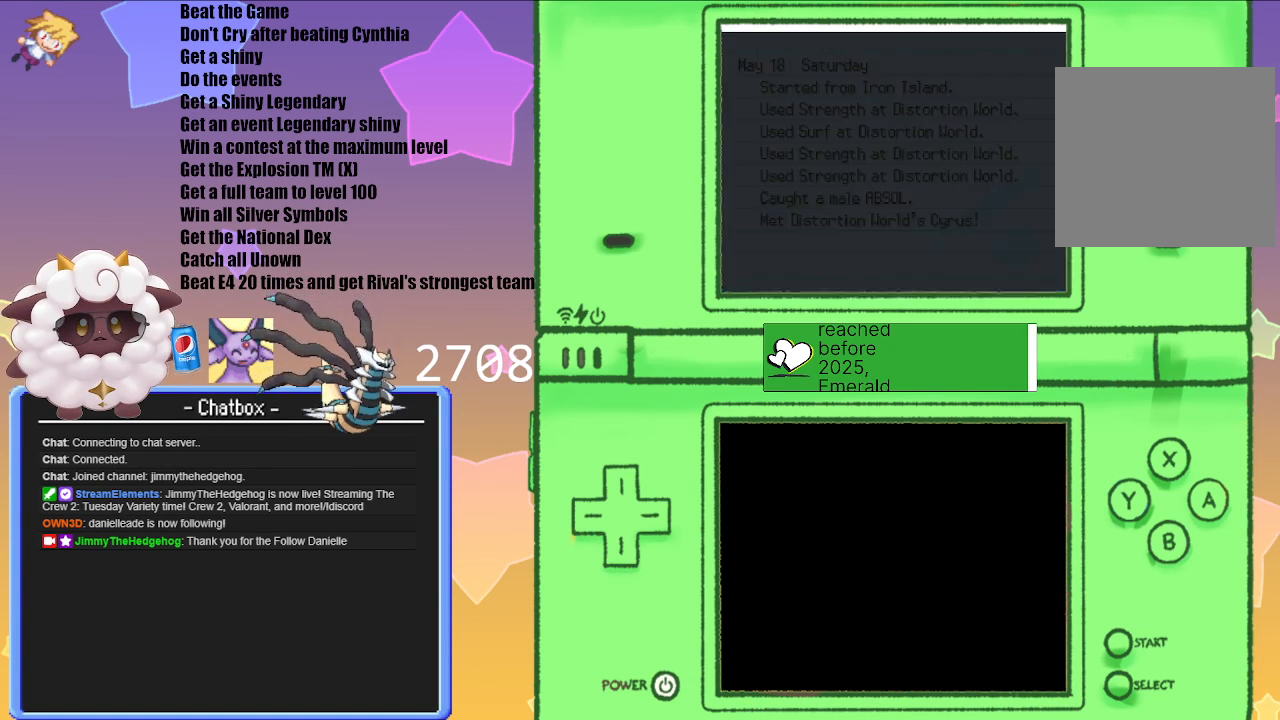
{"buttons": [], "left_stick": "center", "right_stick": "center", "events": [[17, "B", "up"]]}
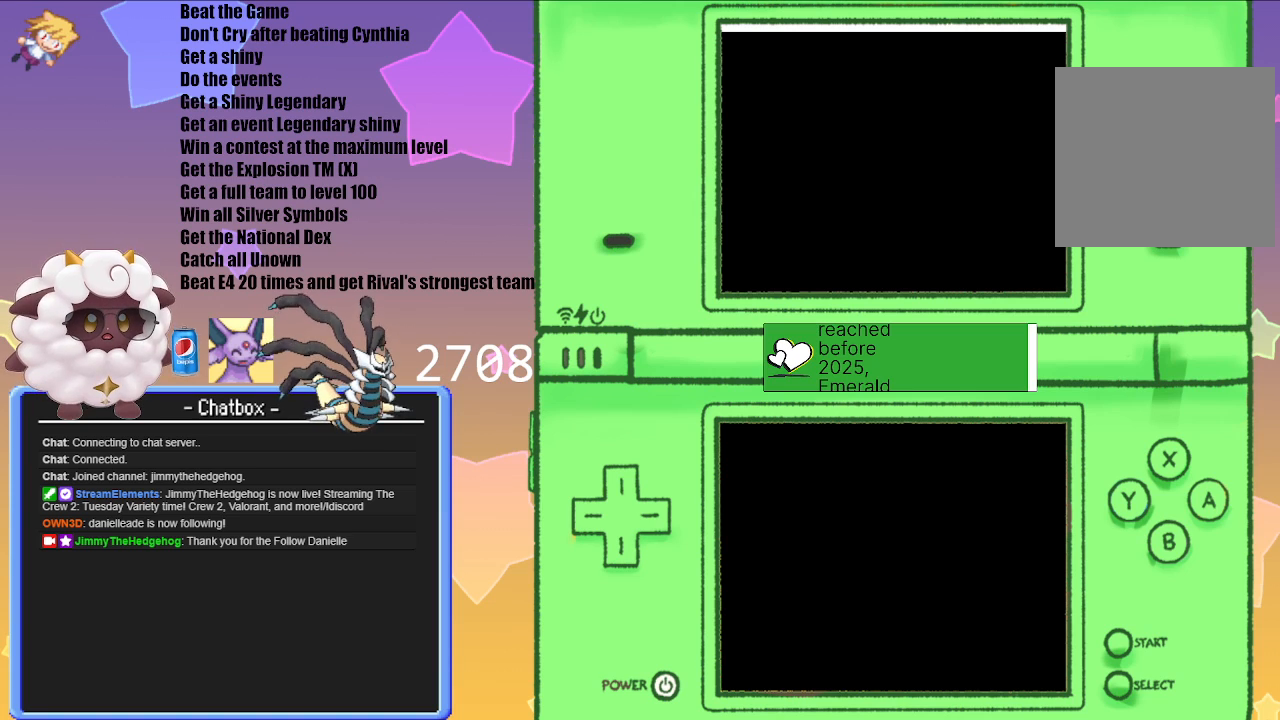
{"buttons": [], "left_stick": "center", "right_stick": "center", "events": []}
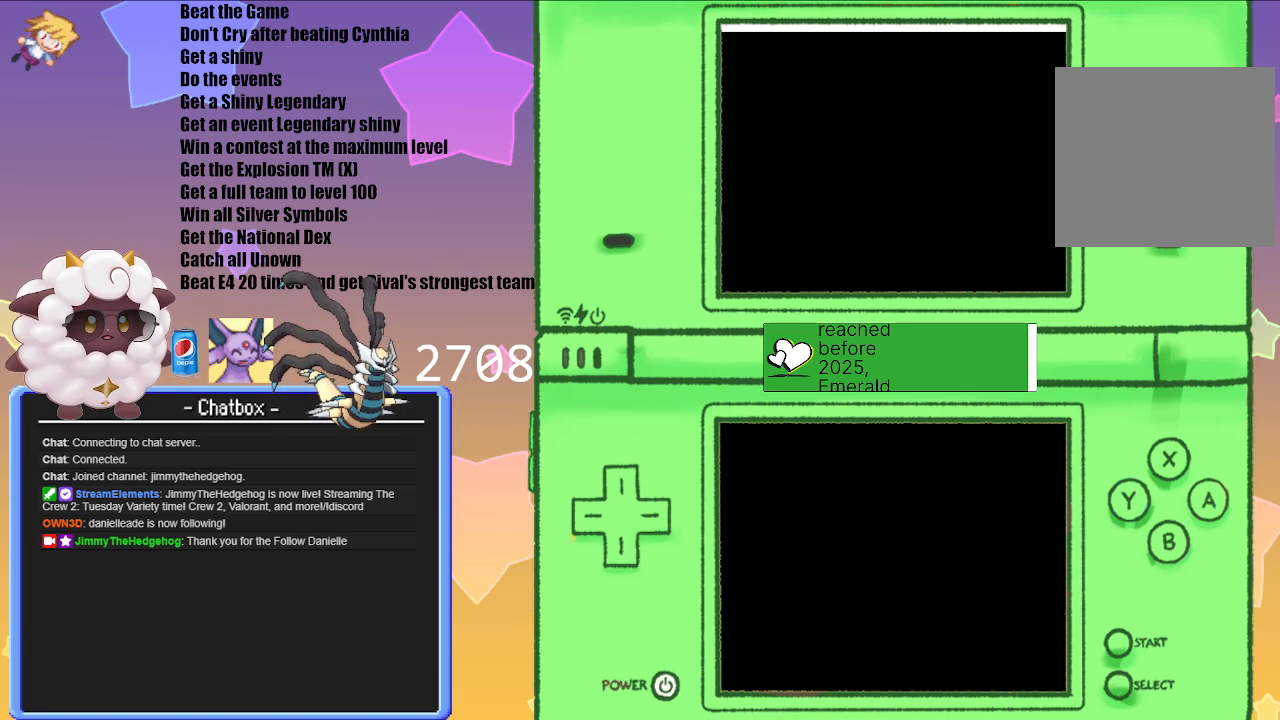
{"buttons": ["A"], "left_stick": "center", "right_stick": "center", "events": [[467, "A", "down"]]}
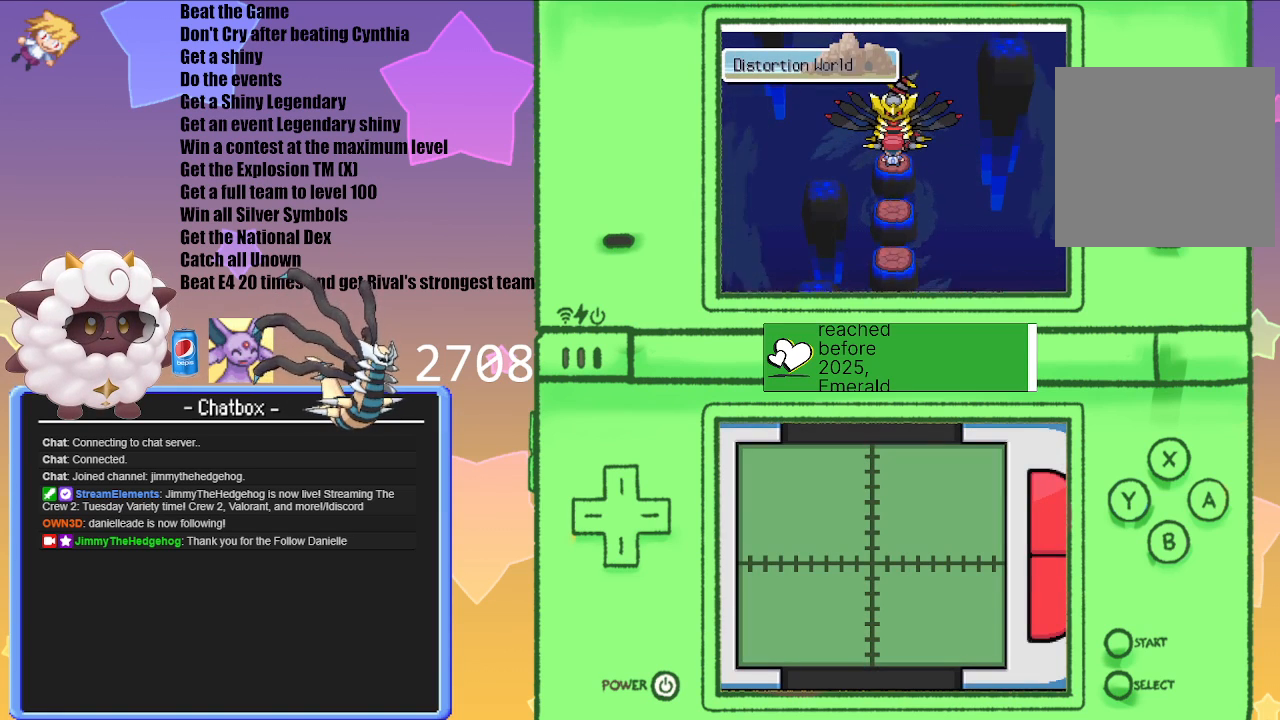
{"buttons": ["A"], "left_stick": "center", "right_stick": "center", "events": [[183, "A", "up"], [467, "A", "down"]]}
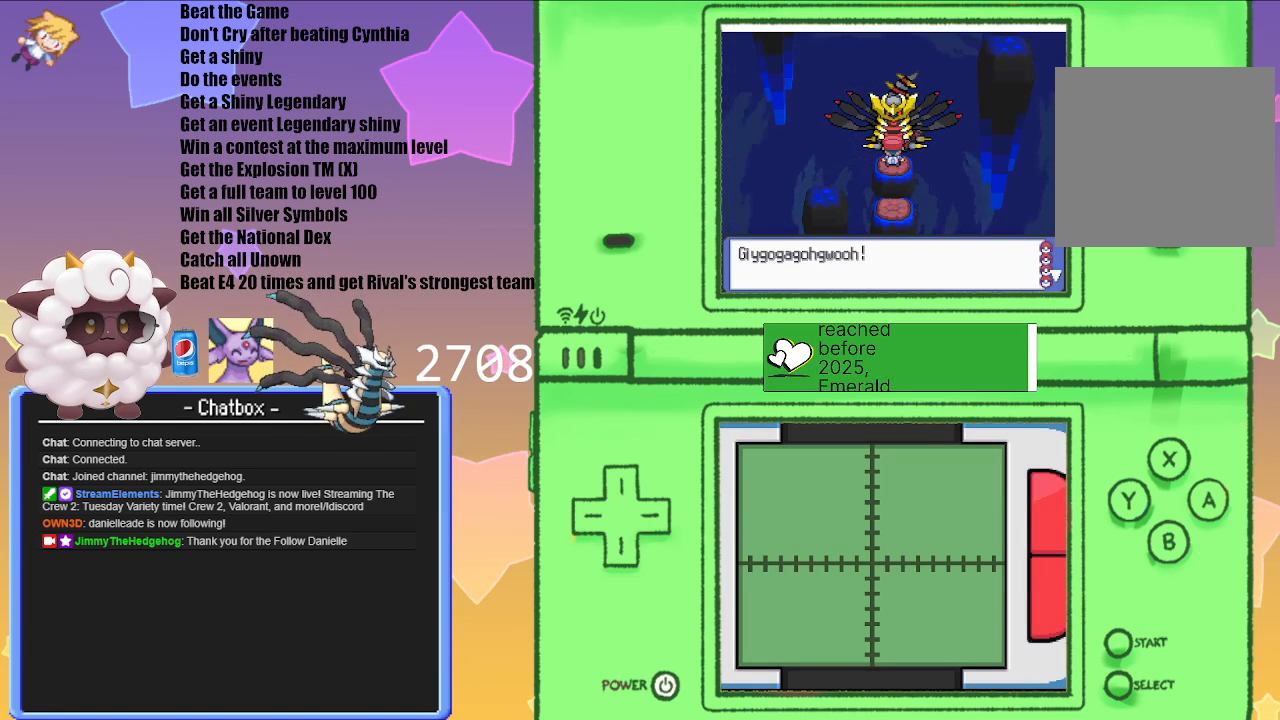
{"buttons": [], "left_stick": "center", "right_stick": "center", "events": [[150, "A", "up"]]}